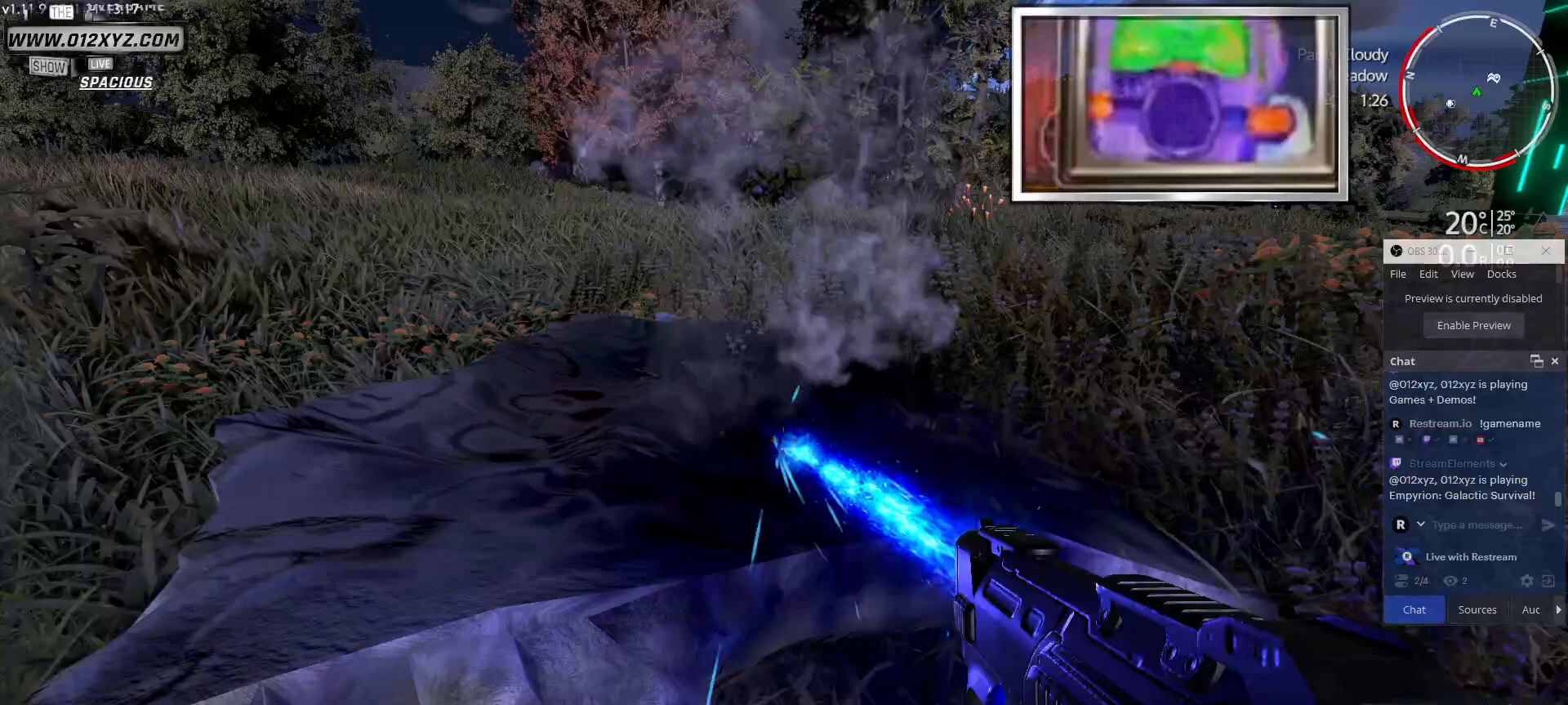
Gameplay with keyboard and mouse; each line is a JSON object with the keys and mouse buttons held at the frame after it. "events" lists presses ("down") and releases ("up") of "1", "2", "3", "4", "5", "a", "alt", "b", "c", "ctrl", "d", "e", "f", "g", "q", "r", "s", "shift", "space", "t", "tab", "v", "w", "x", "z", "mouse_left", "mouse_wheel", "mouse_right", "mouse_mb4" and "mouse_mb5" between this image and that frame as [ms after this image, input, new state], when the widget could be followed in between. "mouse_left", "mouse_wheel", "mouse_right", "mouse_mb4", "mouse_mb5" = the "left", "wheel", "right", "mb4", "mb5" buttons of the "mouse" list. No other keys are recorded. "wheel" means that the mouse wheel is clicked or scrolled. Not read: mouse_move.
{"keys": [], "mouse": ["left"], "events": []}
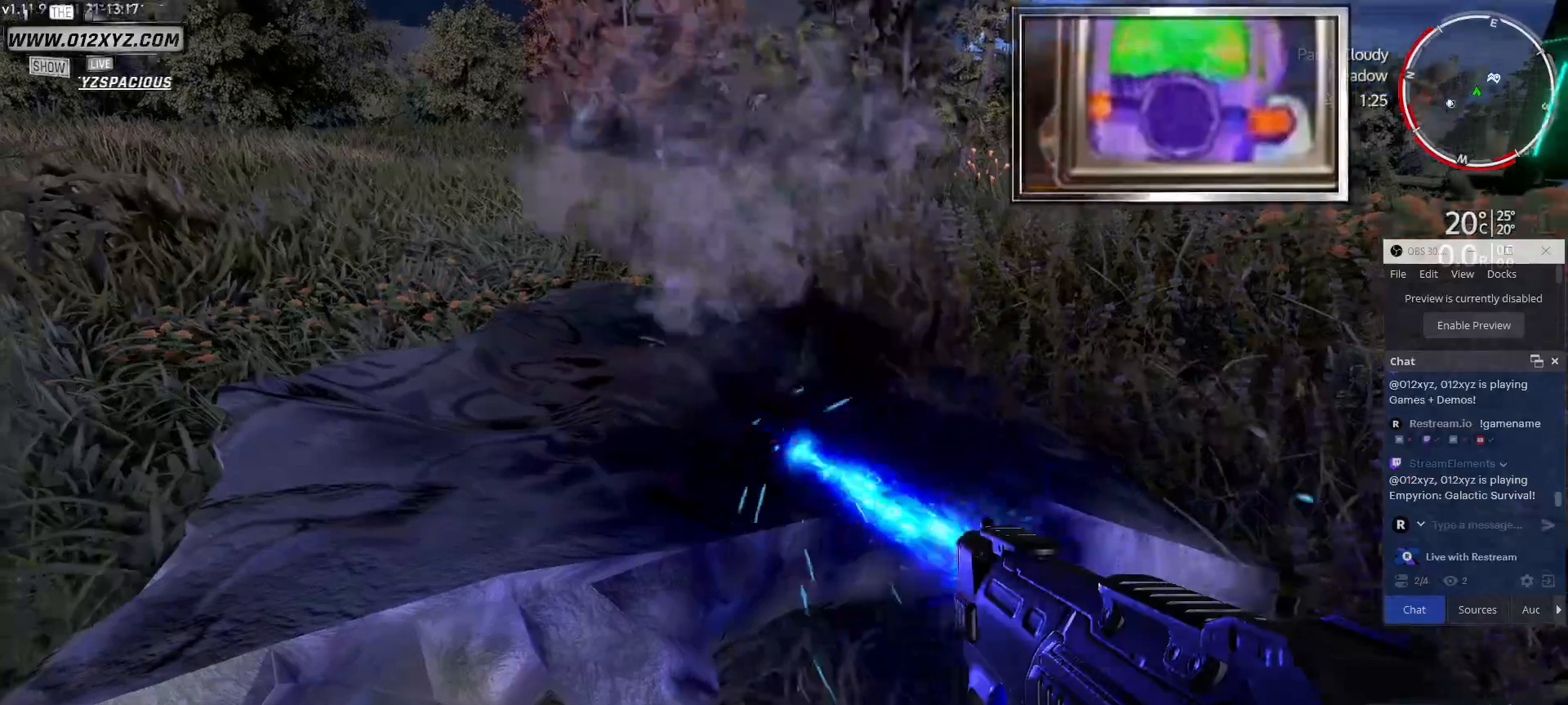
{"keys": [], "mouse": ["left"], "events": []}
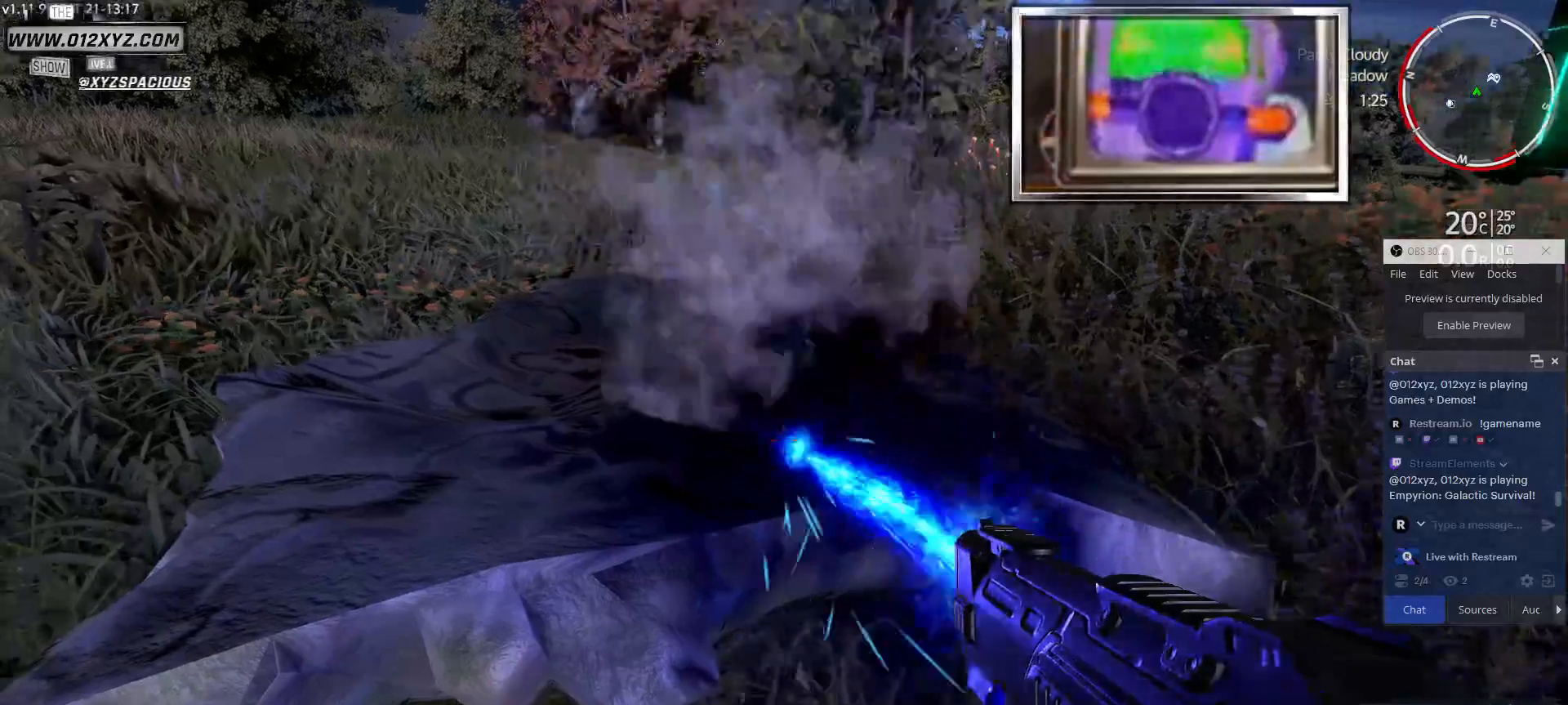
{"keys": [], "mouse": ["left"], "events": [[133, "w", "down"], [300, "w", "up"]]}
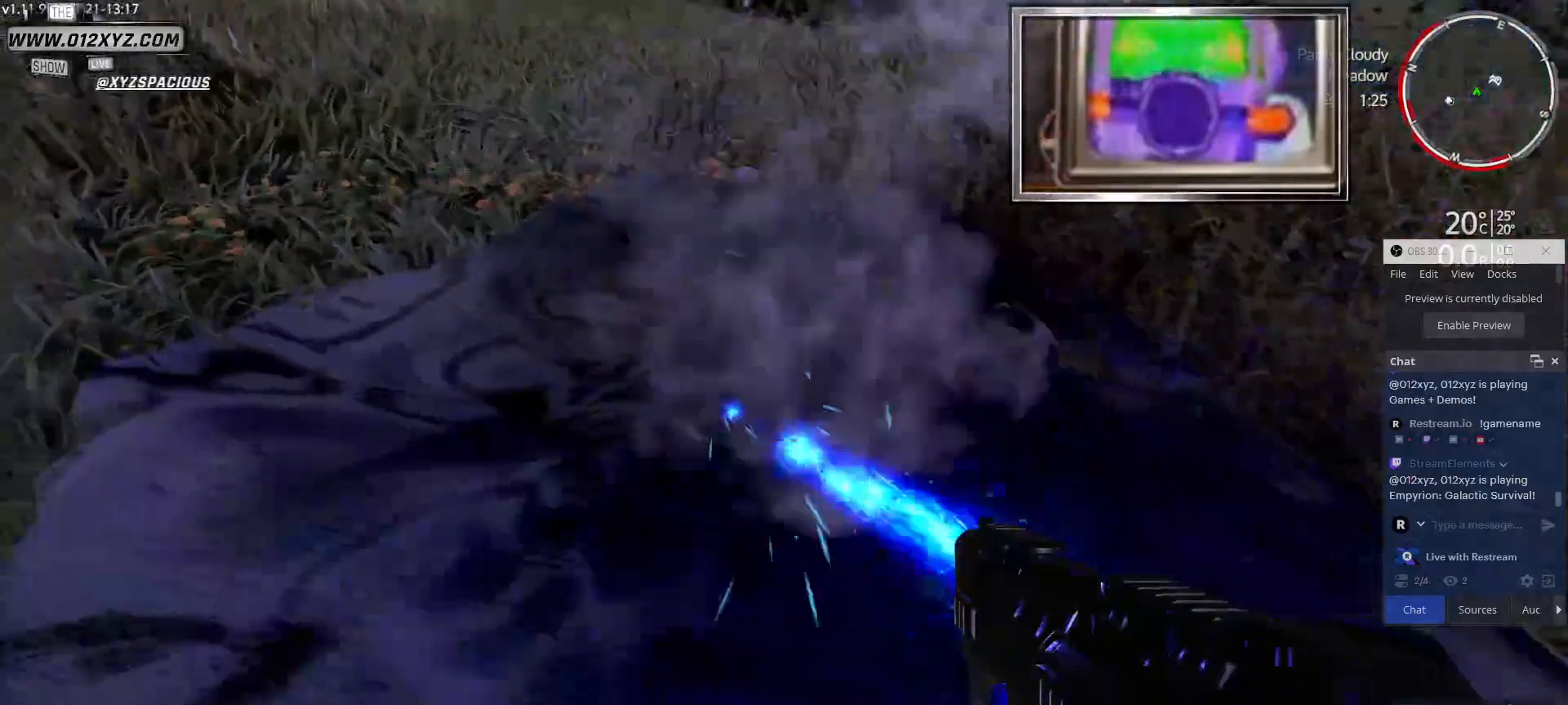
{"keys": [], "mouse": ["left"], "events": []}
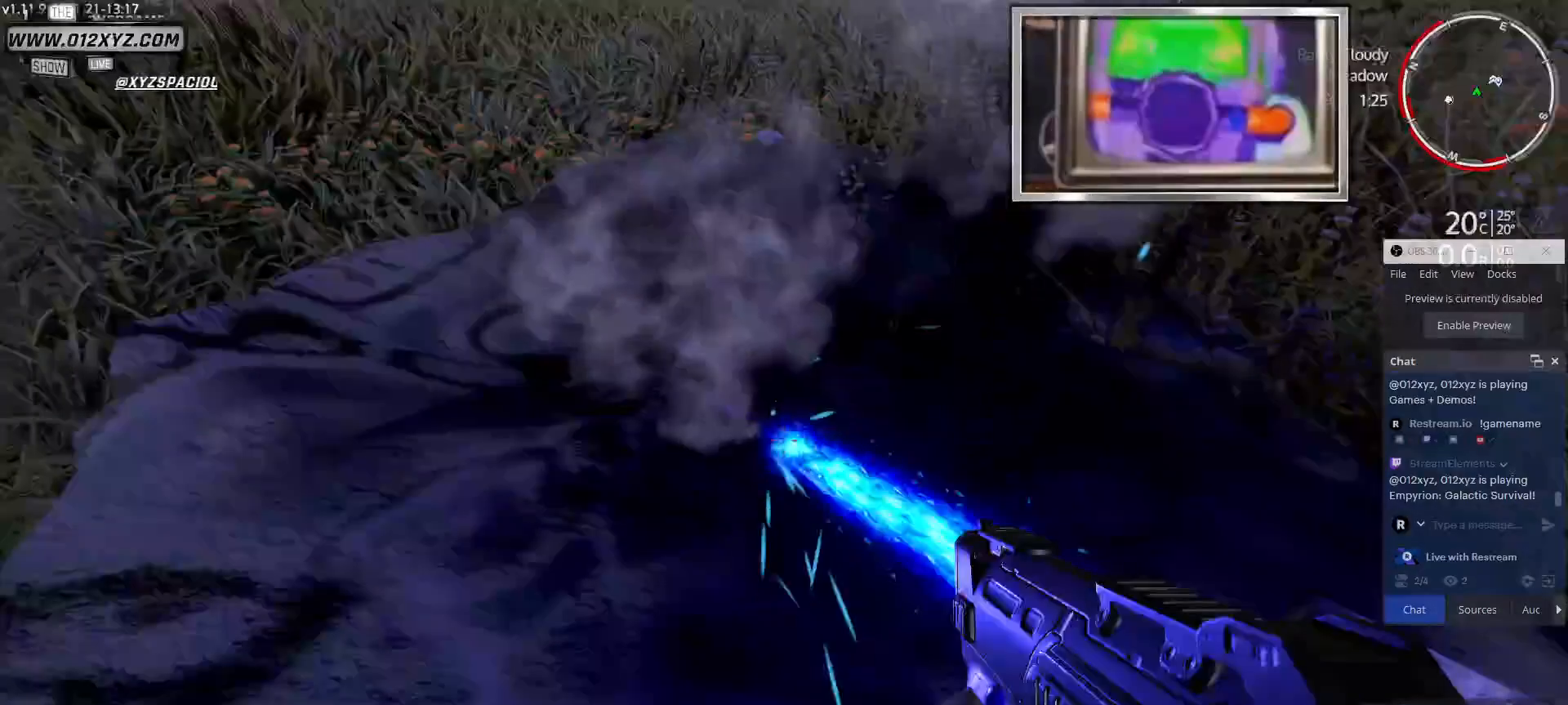
{"keys": [], "mouse": ["left"], "events": []}
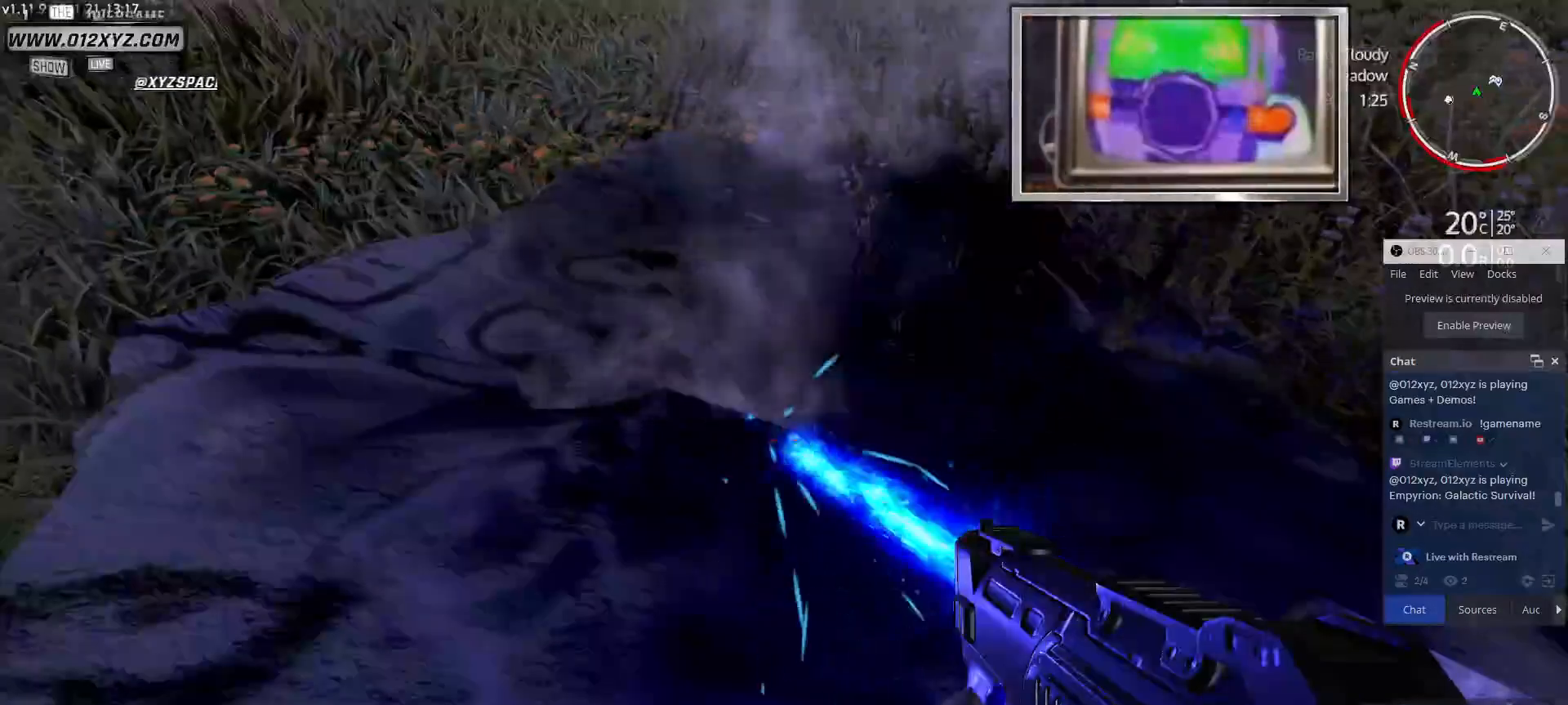
{"keys": [], "mouse": ["left"], "events": []}
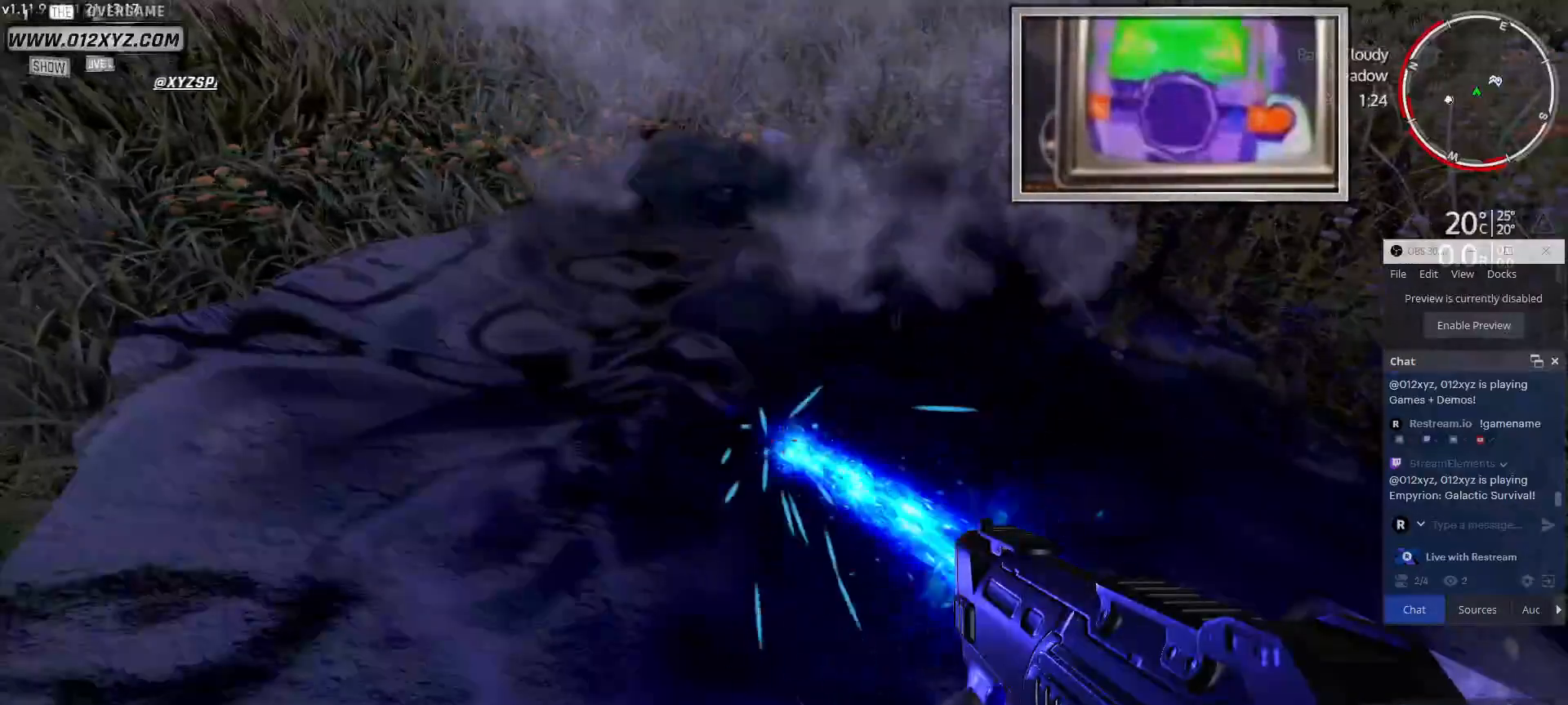
{"keys": [], "mouse": ["left"], "events": []}
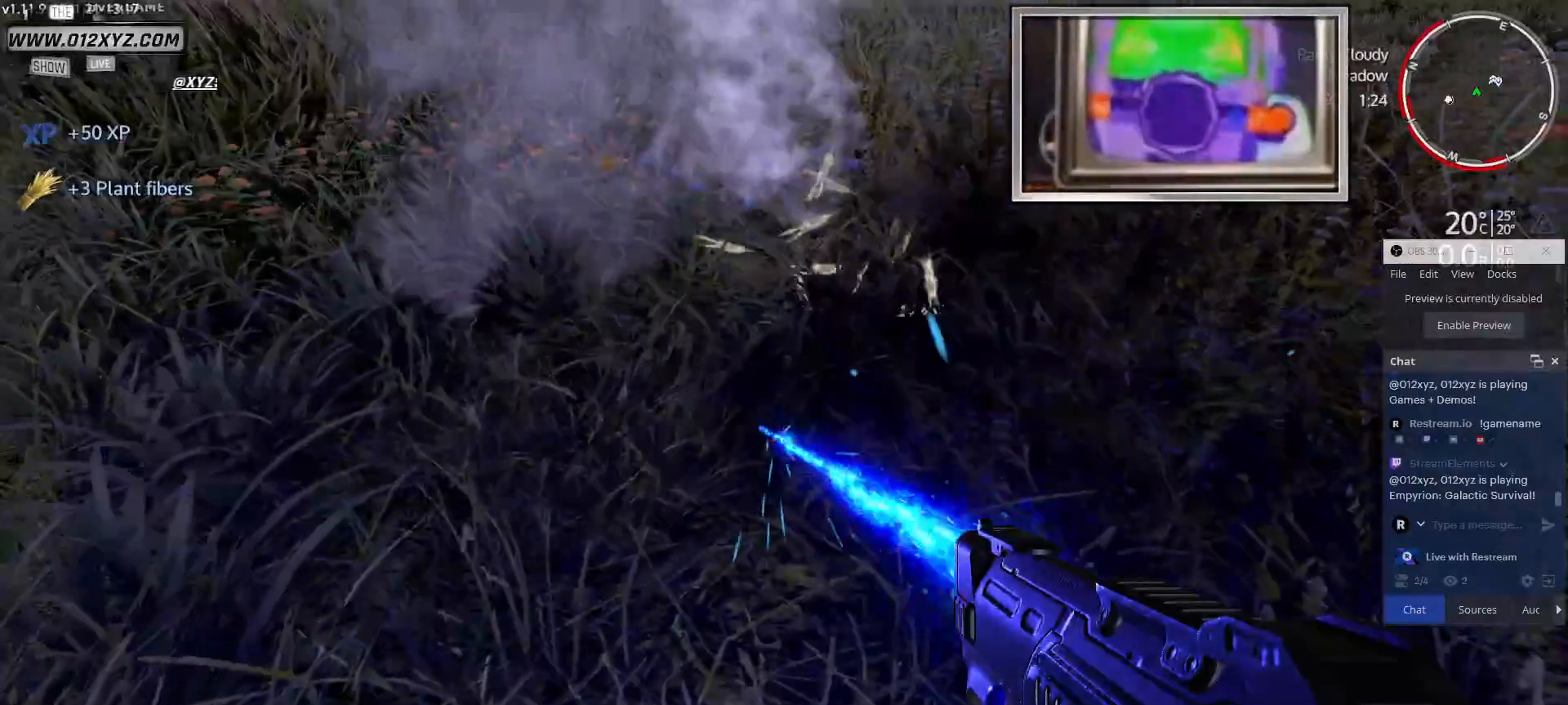
{"keys": ["d"], "mouse": [], "events": [[100, "mouse_left", "up"], [333, "d", "down"]]}
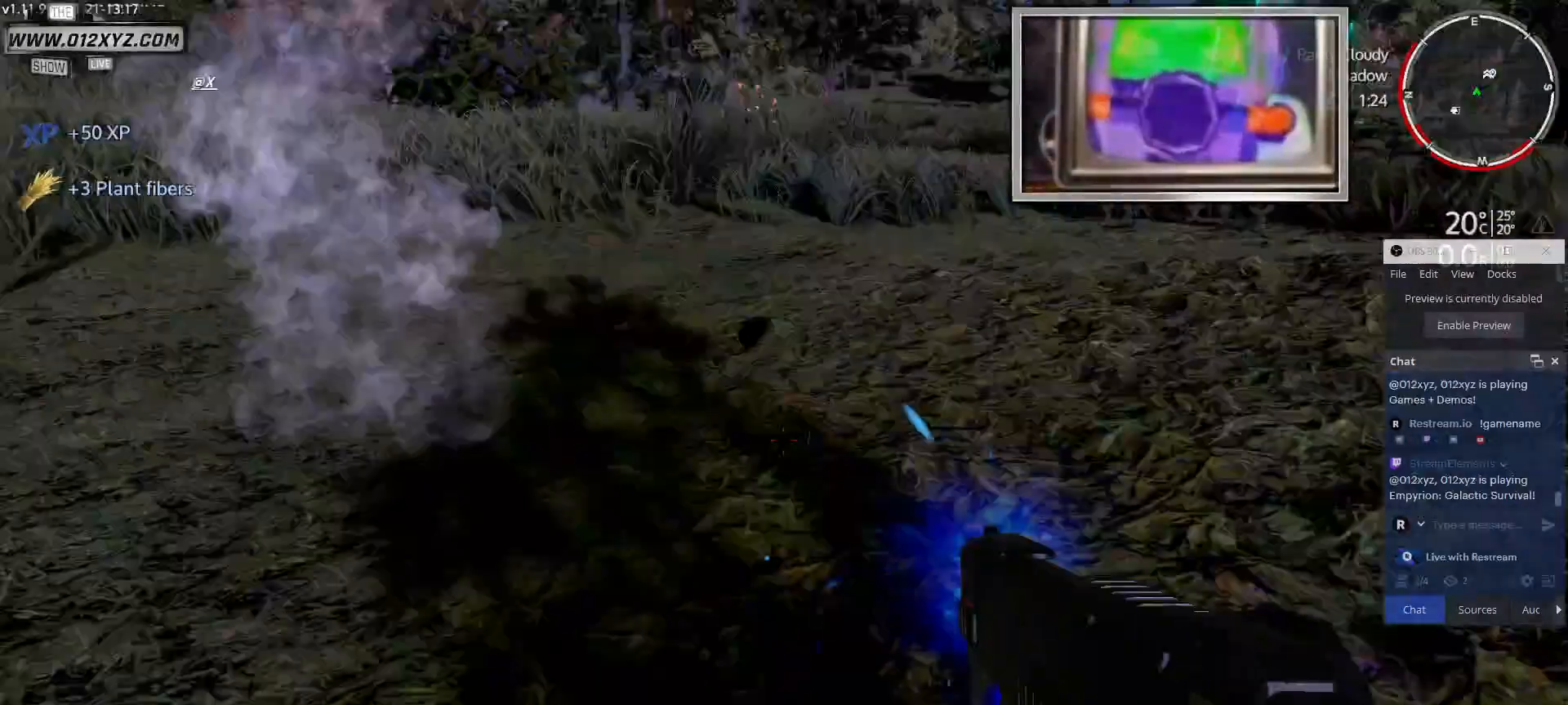
{"keys": ["w"], "mouse": [], "events": [[67, "d", "up"], [67, "w", "down"]]}
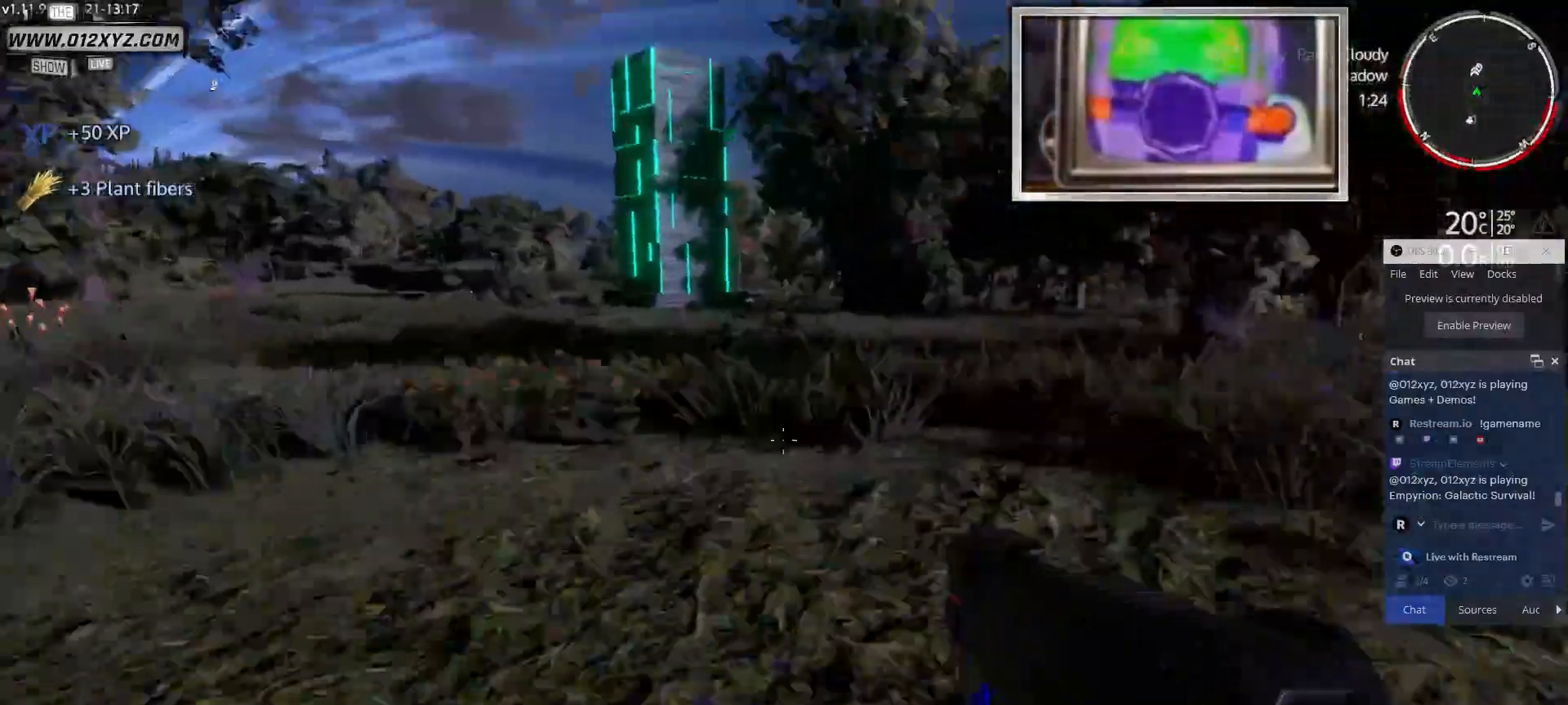
{"keys": ["w"], "mouse": [], "events": []}
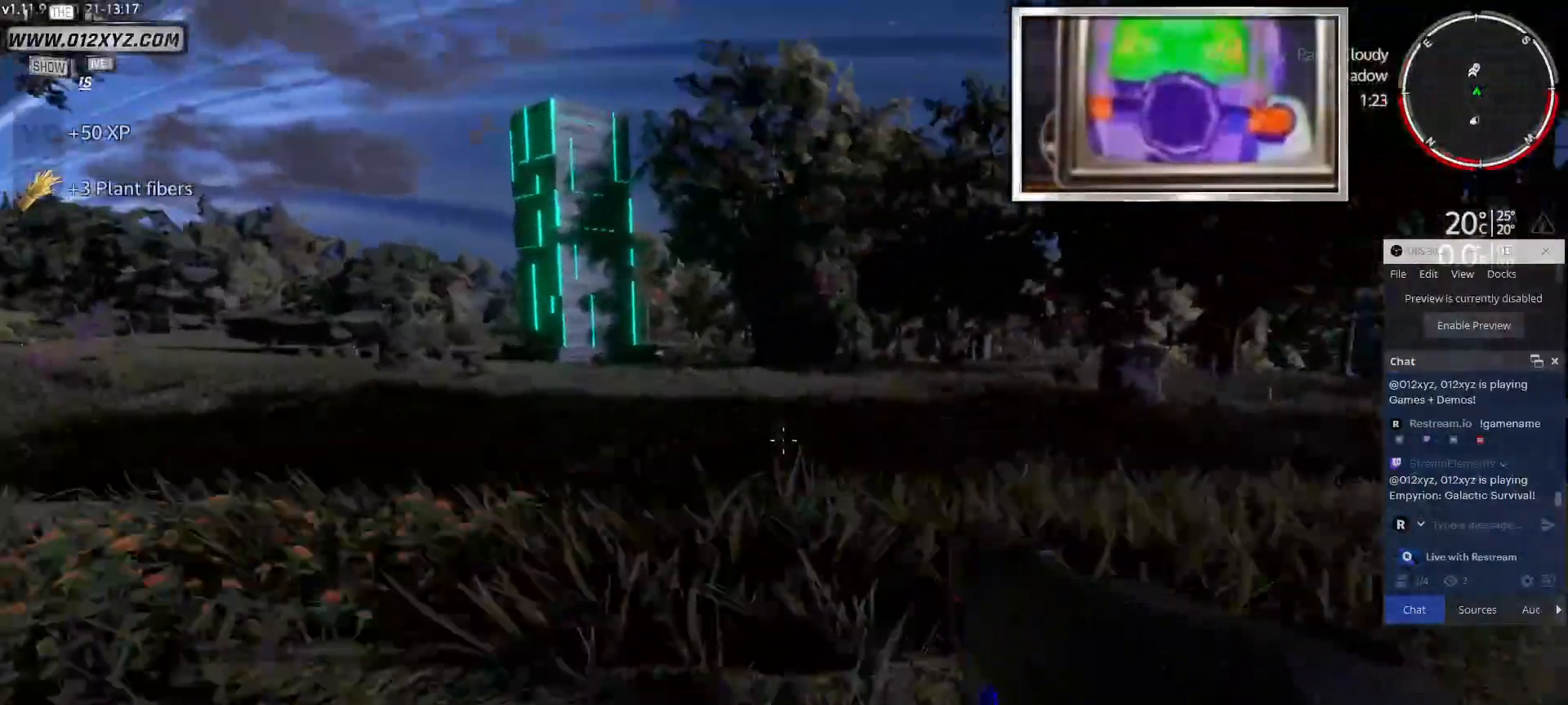
{"keys": ["w"], "mouse": [], "events": []}
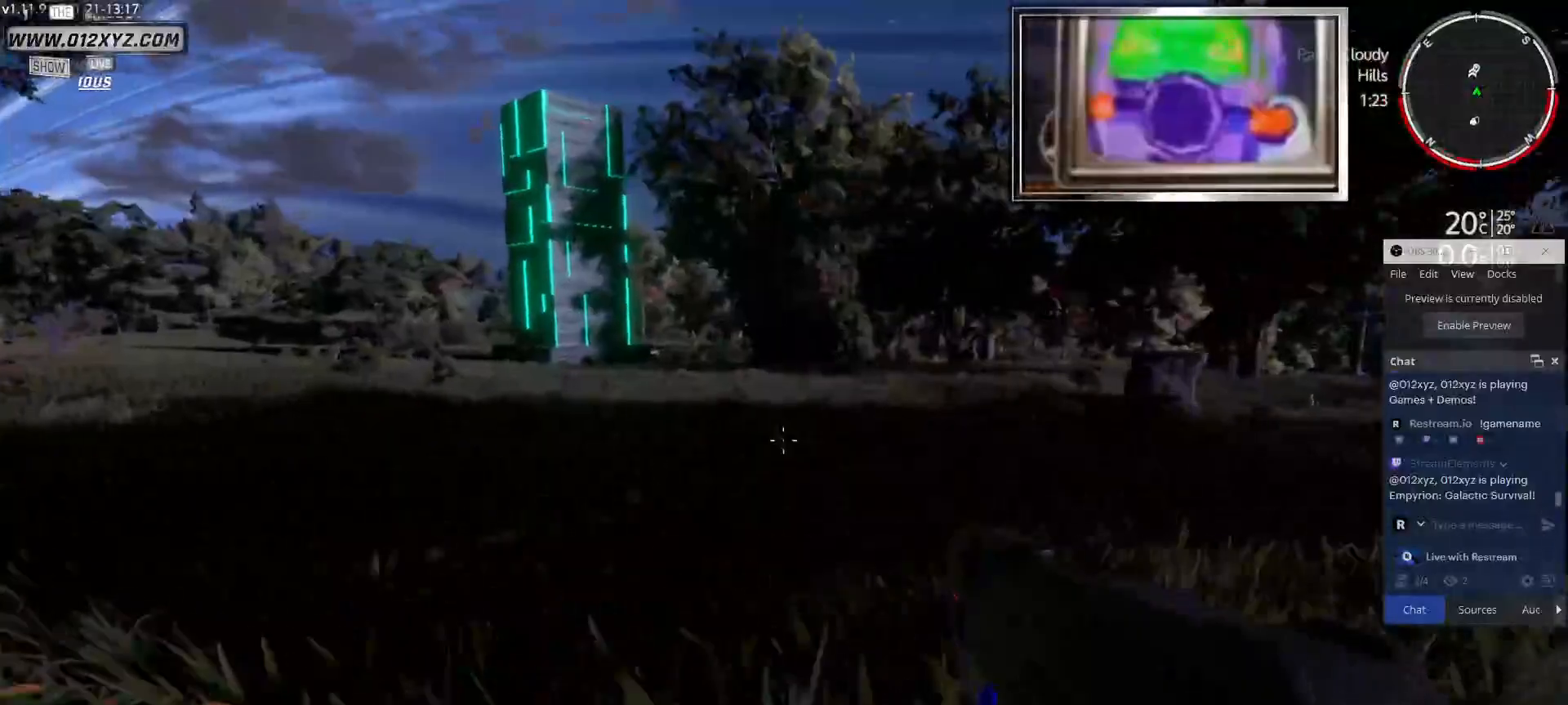
{"keys": ["d", "w"], "mouse": [], "events": [[133, "d", "down"]]}
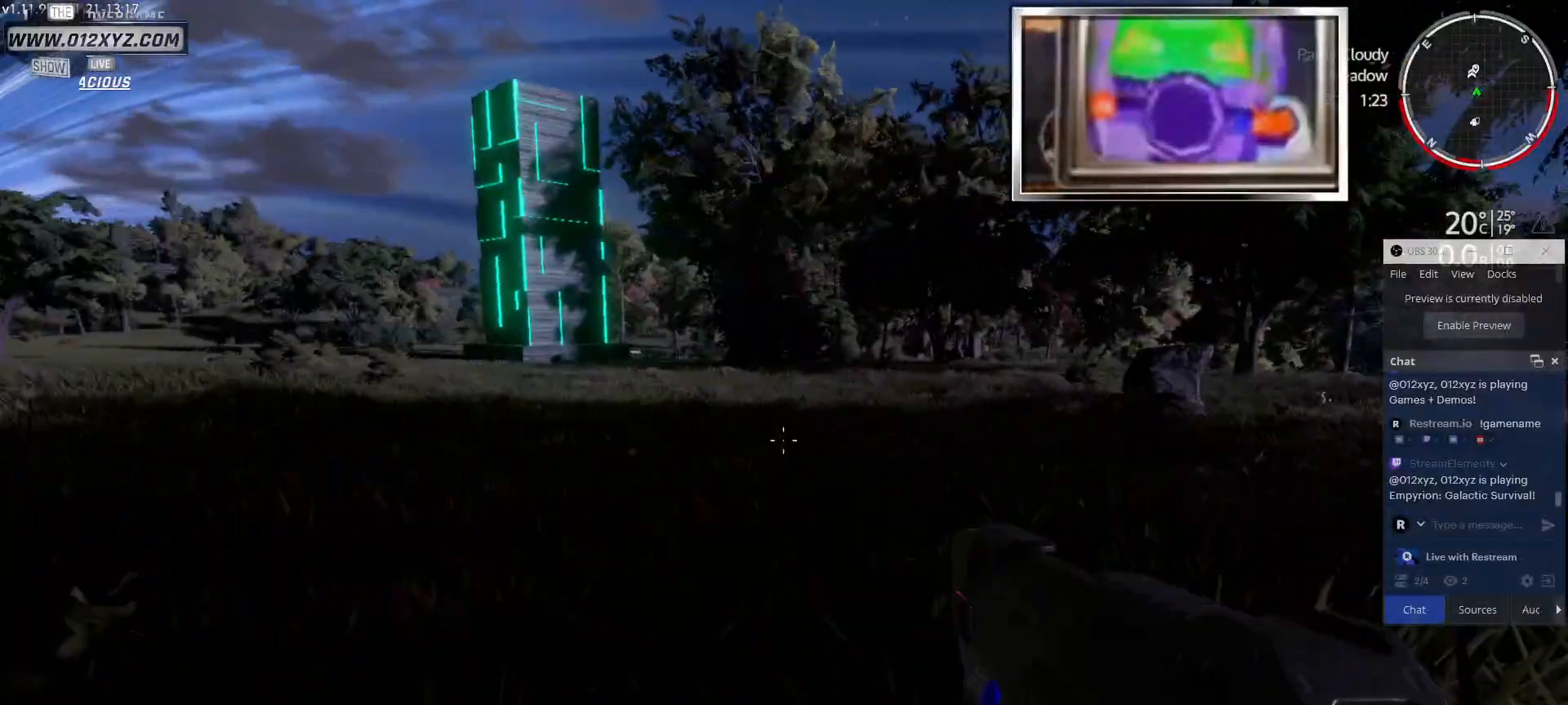
{"keys": ["a", "w"], "mouse": [], "events": [[67, "d", "up"], [500, "a", "down"]]}
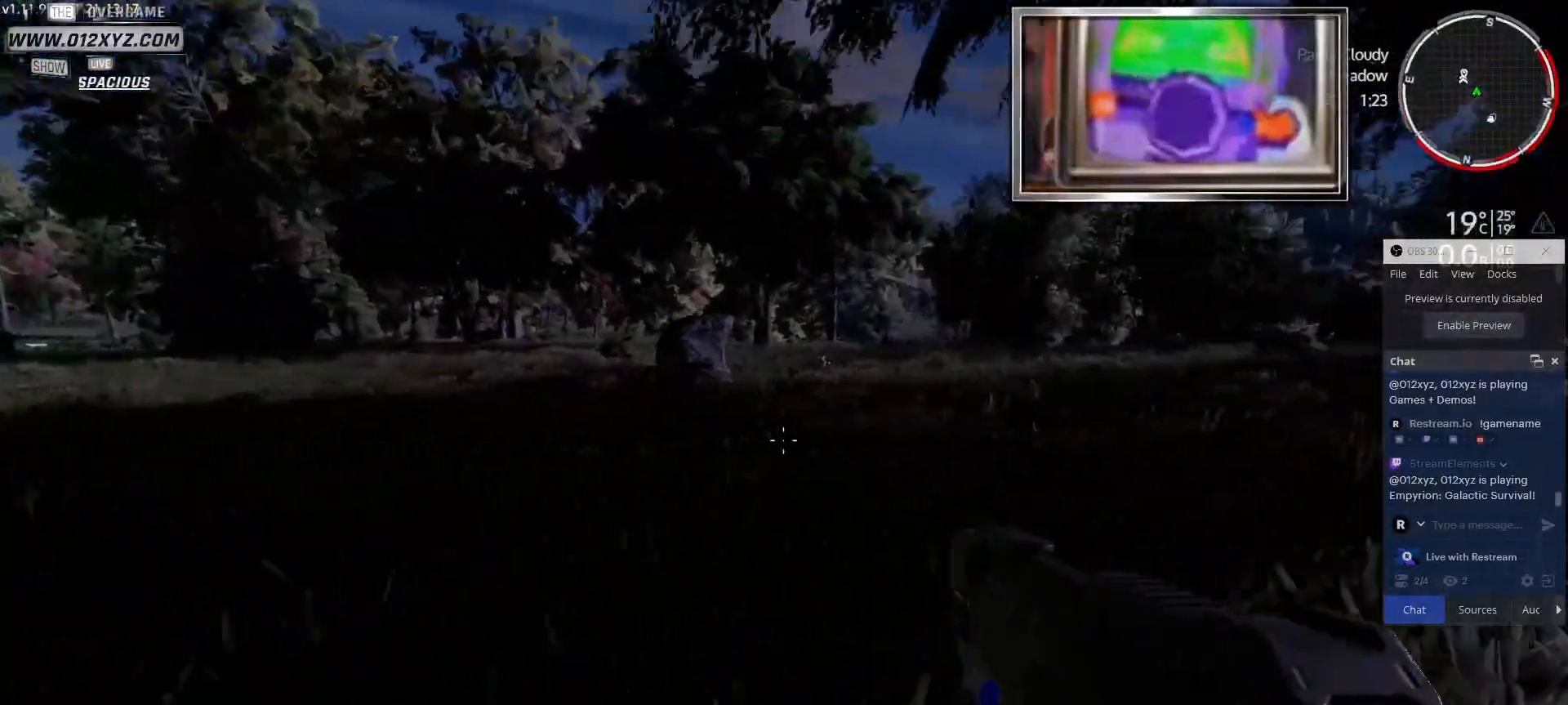
{"keys": ["a"], "mouse": [], "events": [[200, "w", "up"]]}
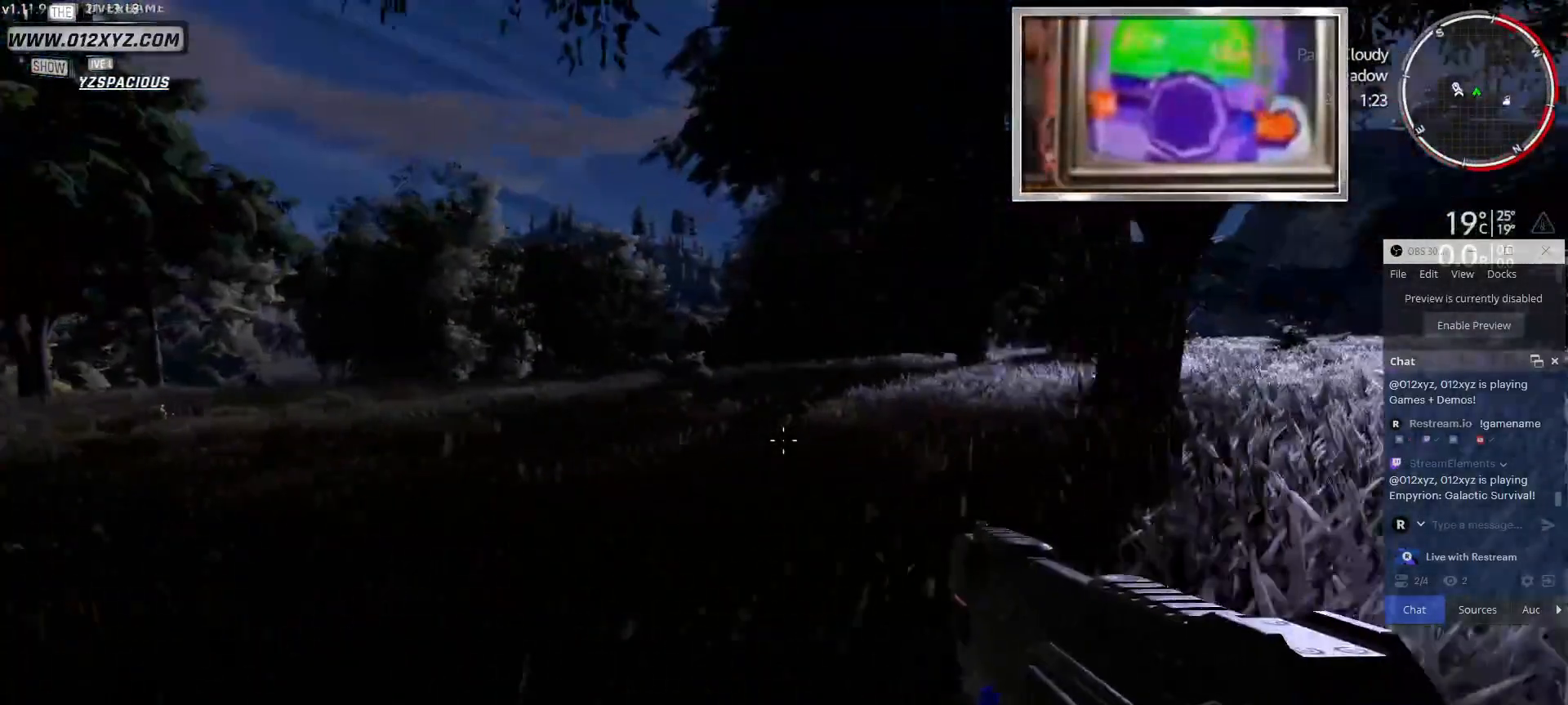
{"keys": ["a", "w"], "mouse": [], "events": [[333, "w", "down"]]}
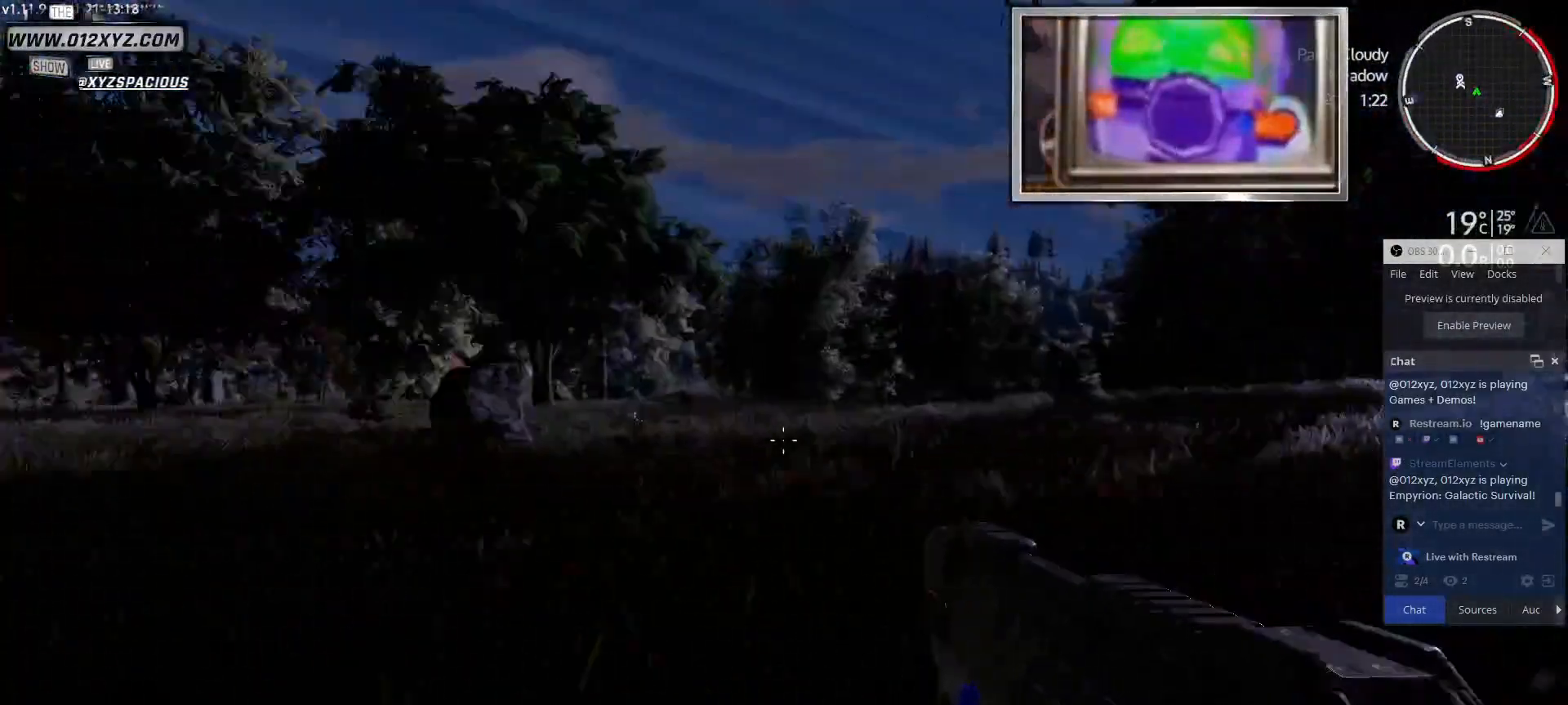
{"keys": ["w"], "mouse": [], "events": [[167, "a", "up"]]}
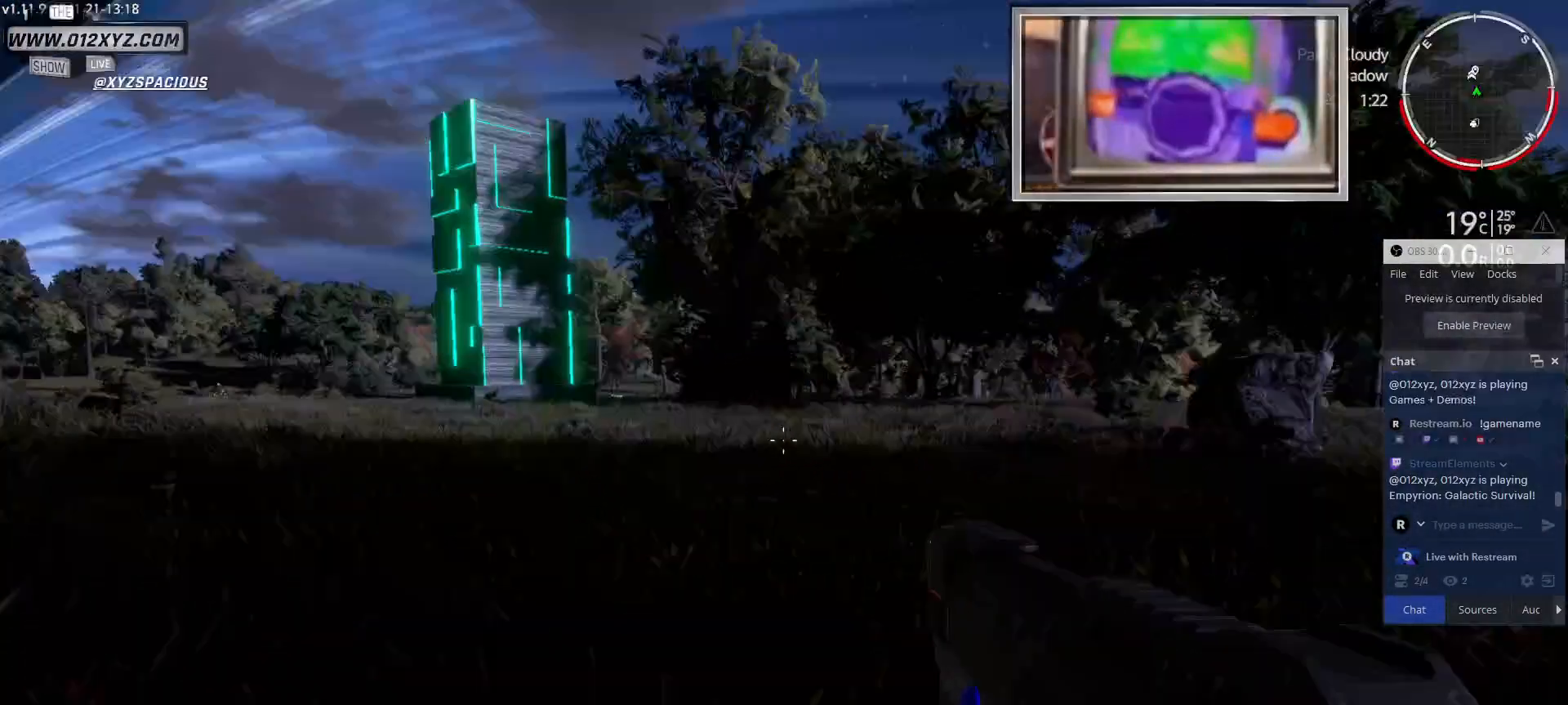
{"keys": ["d", "w"], "mouse": [], "events": [[67, "d", "down"]]}
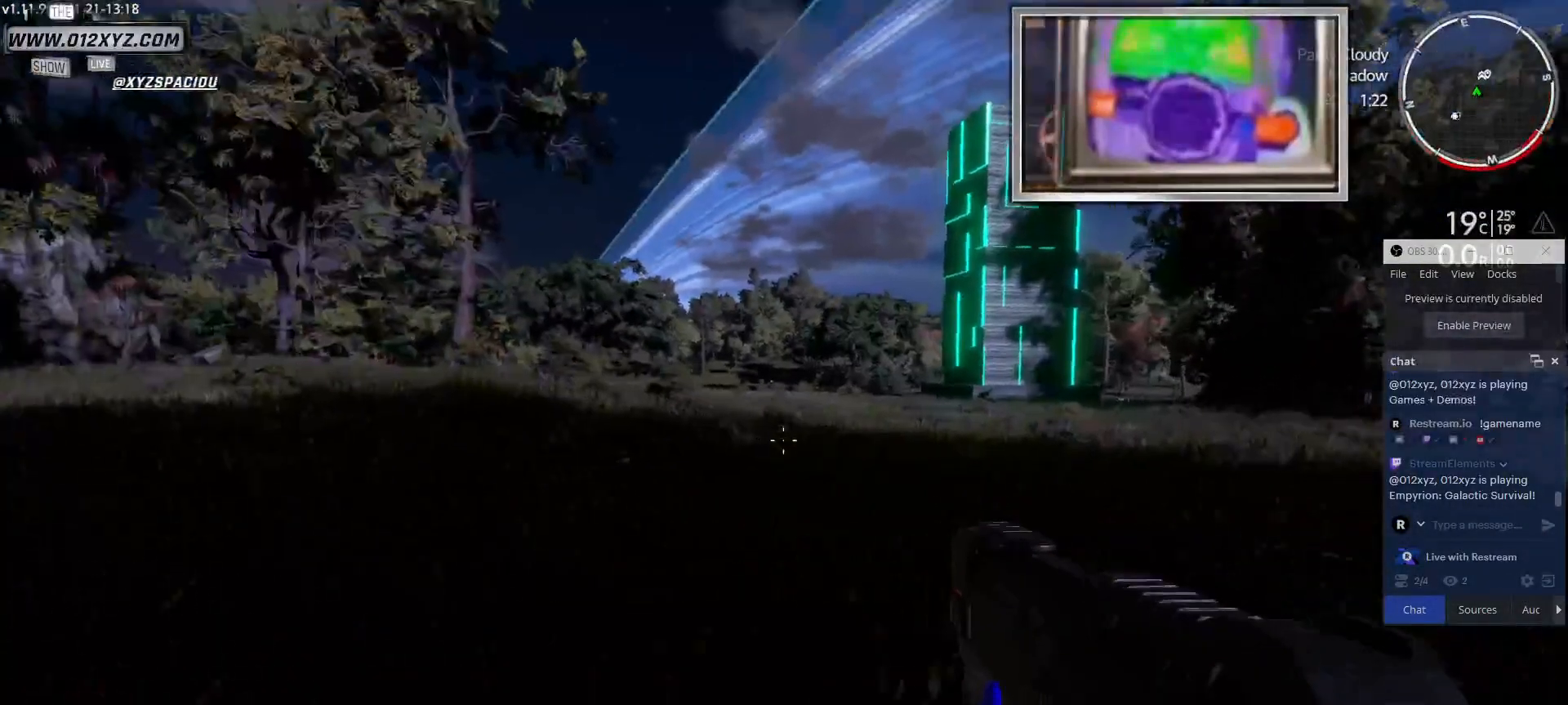
{"keys": ["d", "w"], "mouse": [], "events": []}
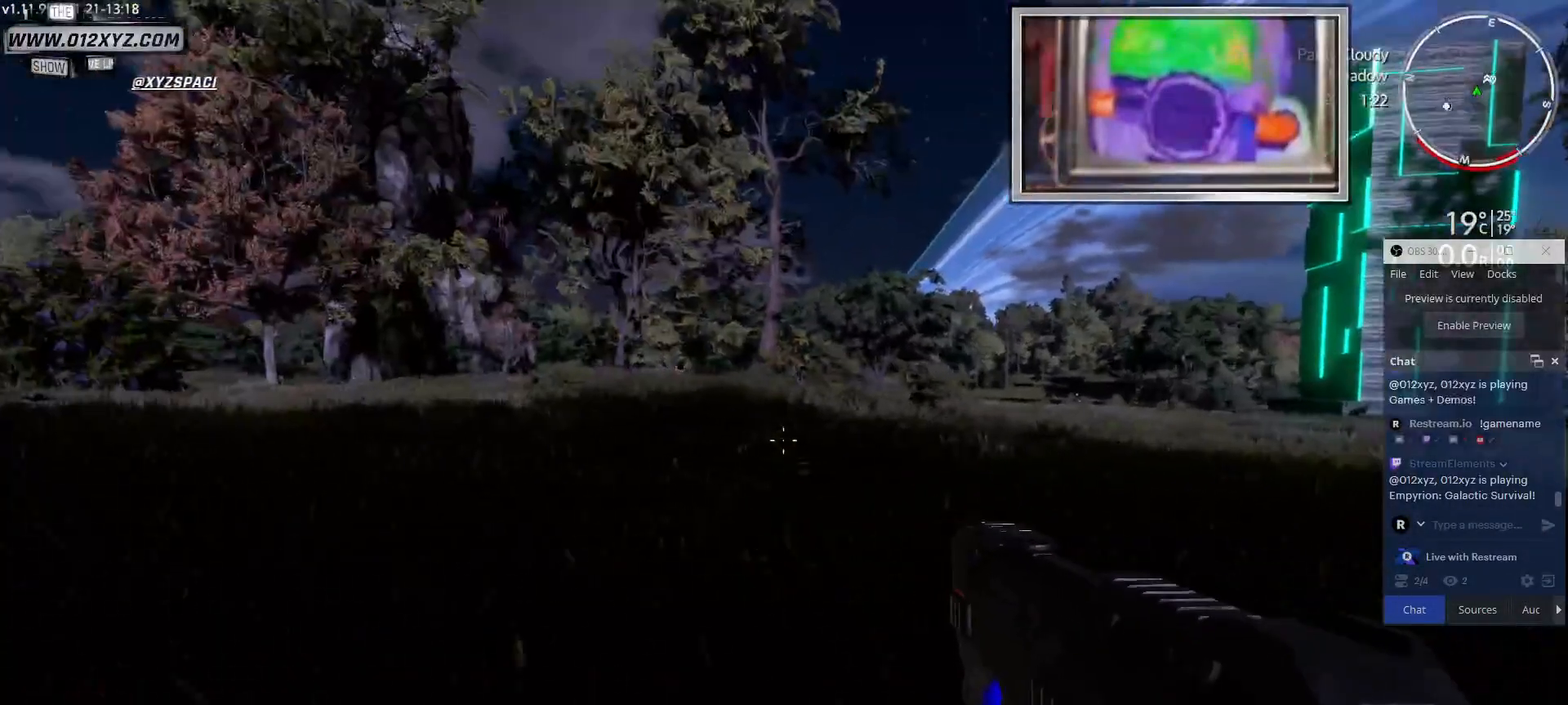
{"keys": ["d", "w"], "mouse": [], "events": []}
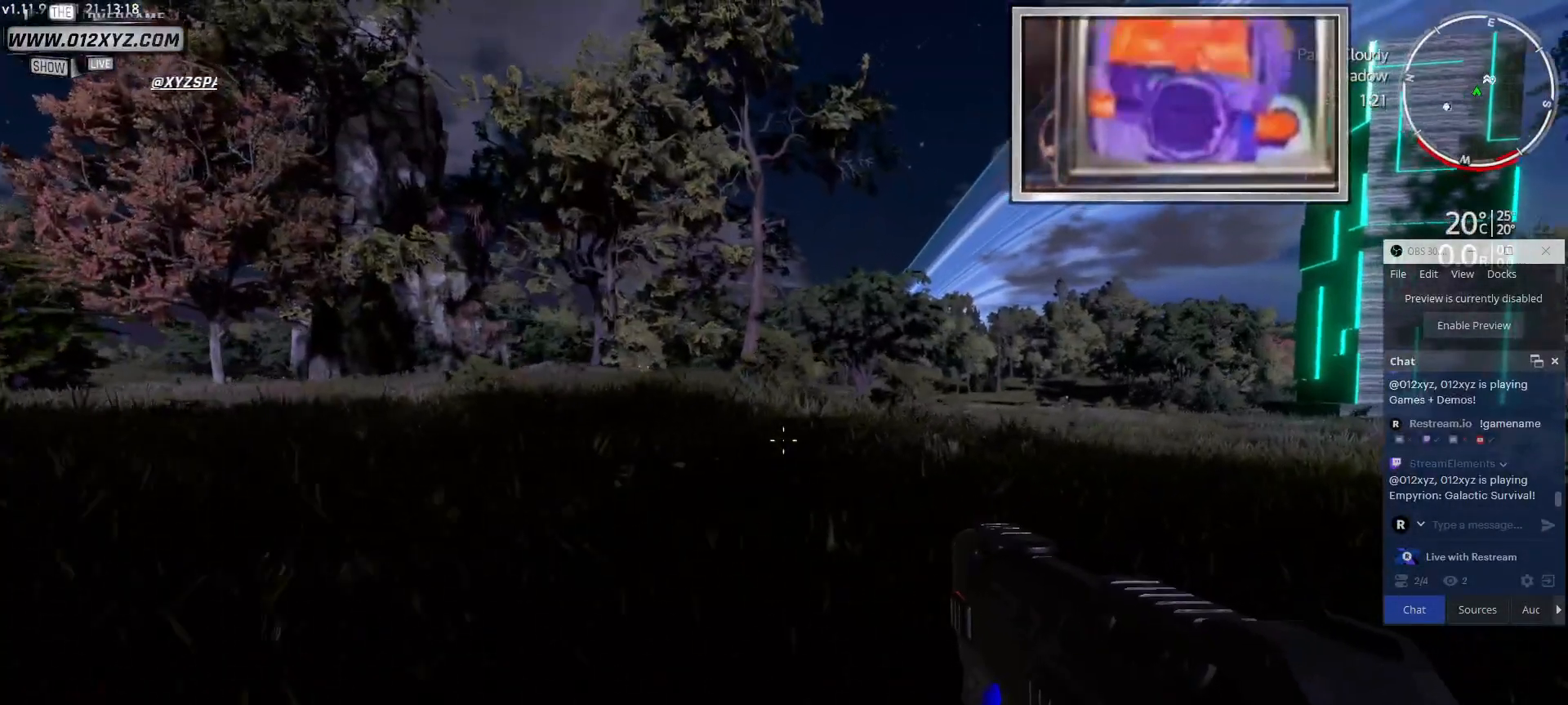
{"keys": ["2", "w"], "mouse": [], "events": [[33, "d", "up"], [400, "2", "down"]]}
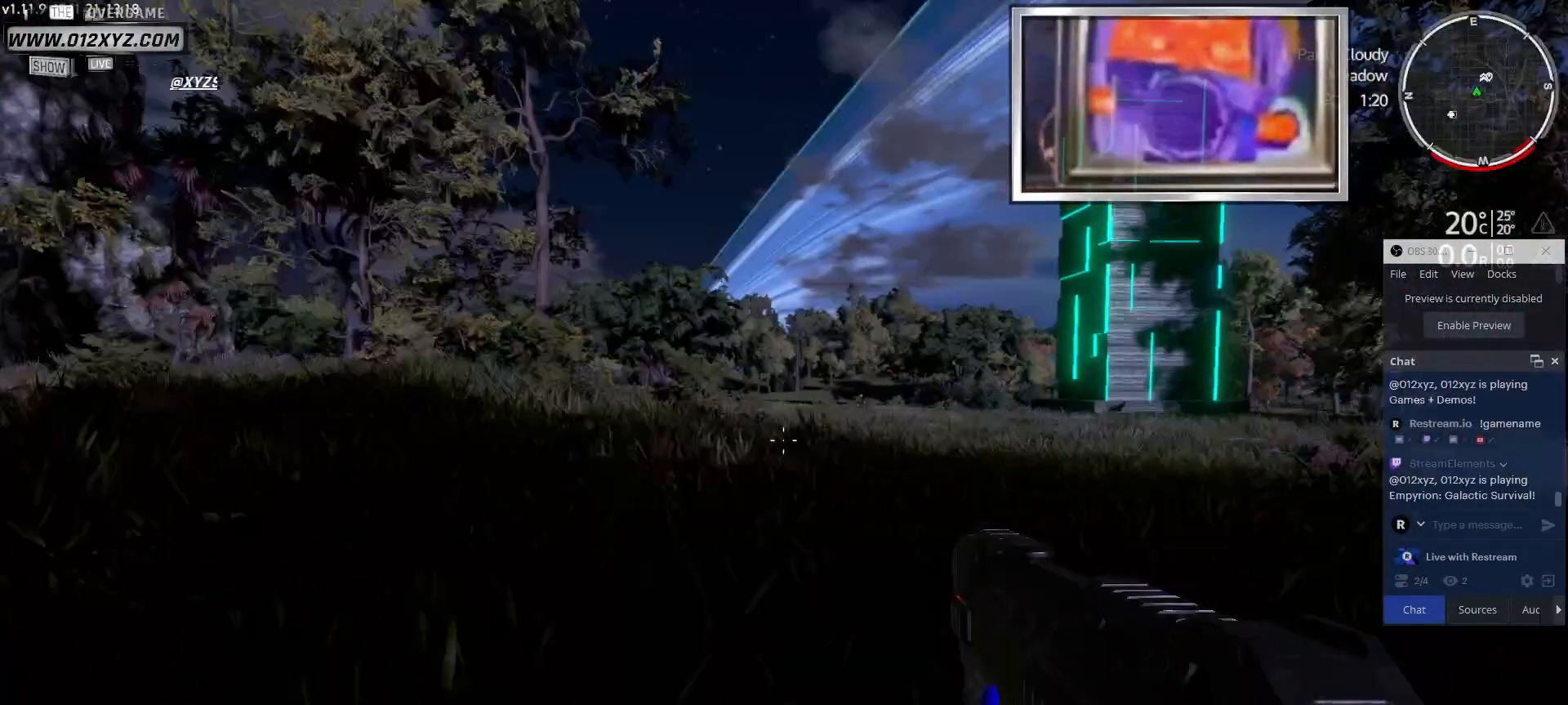
{"keys": ["w"], "mouse": ["left"], "events": [[133, "2", "up"], [500, "mouse_left", "down"]]}
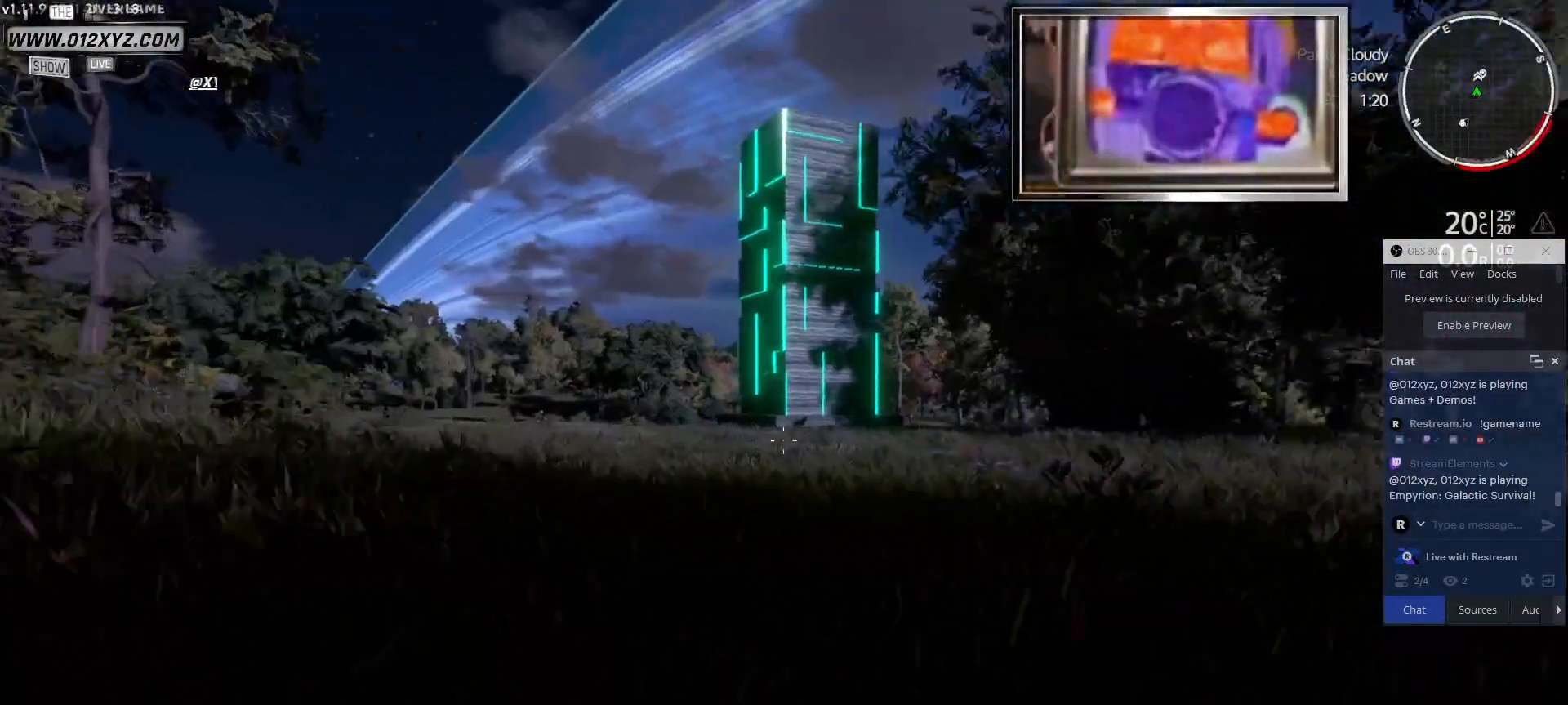
{"keys": ["w"], "mouse": ["left"], "events": []}
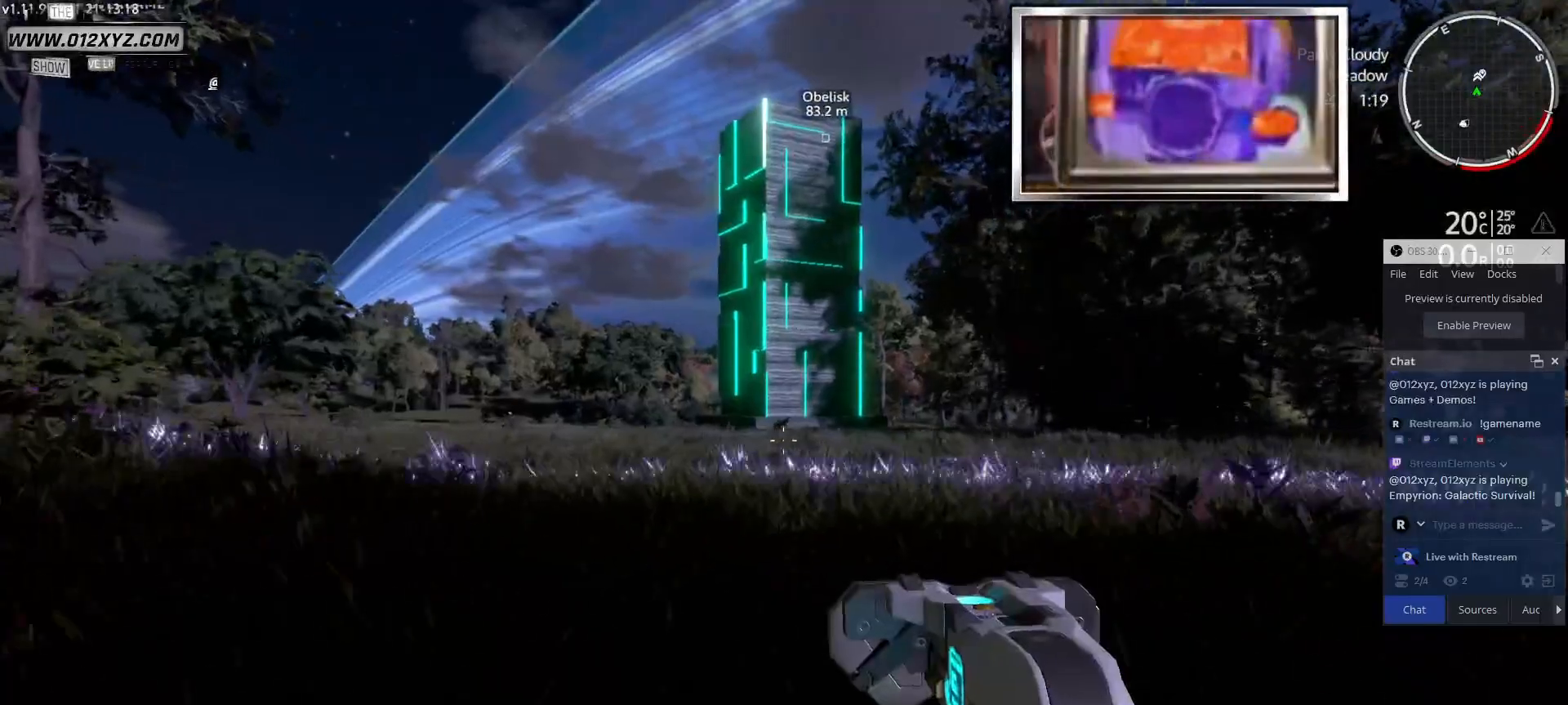
{"keys": ["w"], "mouse": [], "events": [[33, "mouse_left", "up"]]}
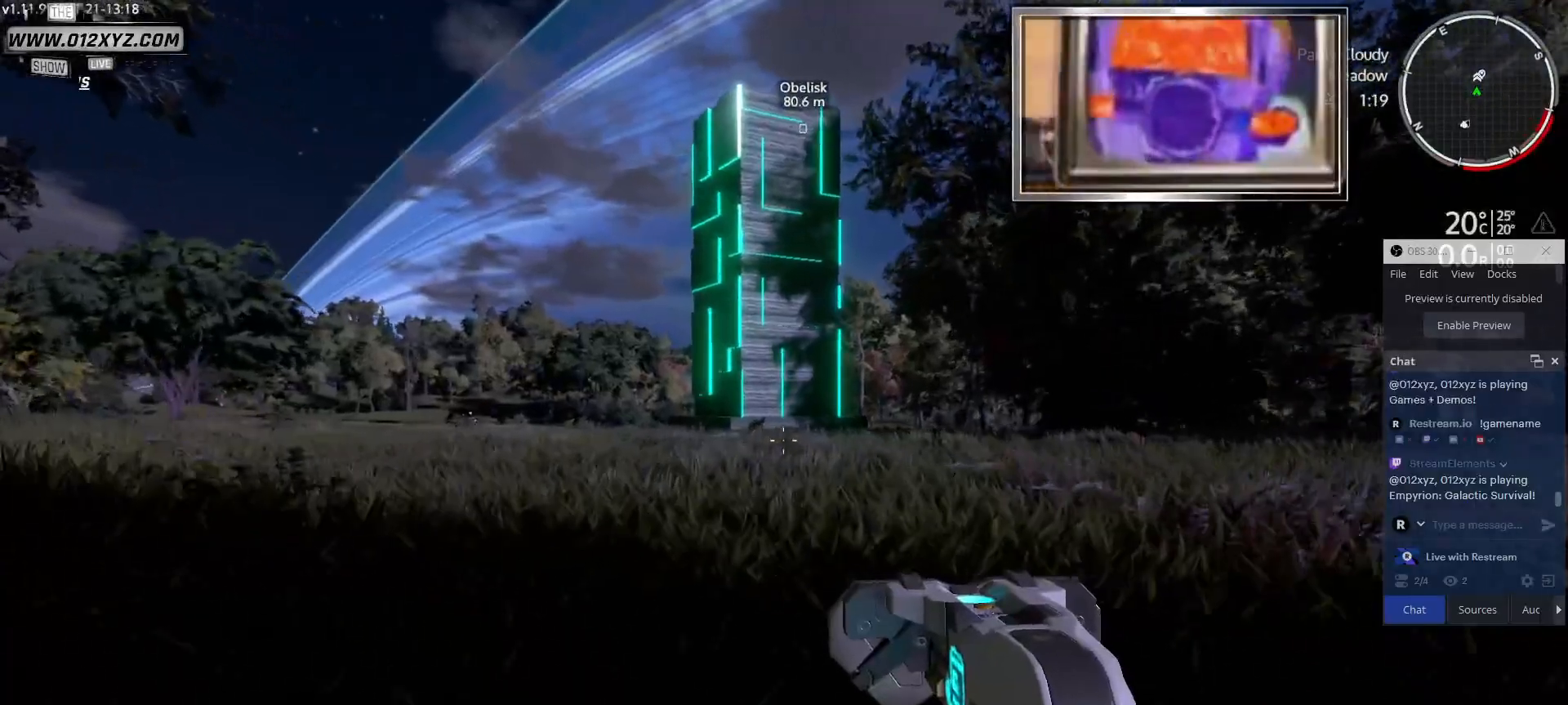
{"keys": ["w"], "mouse": [], "events": []}
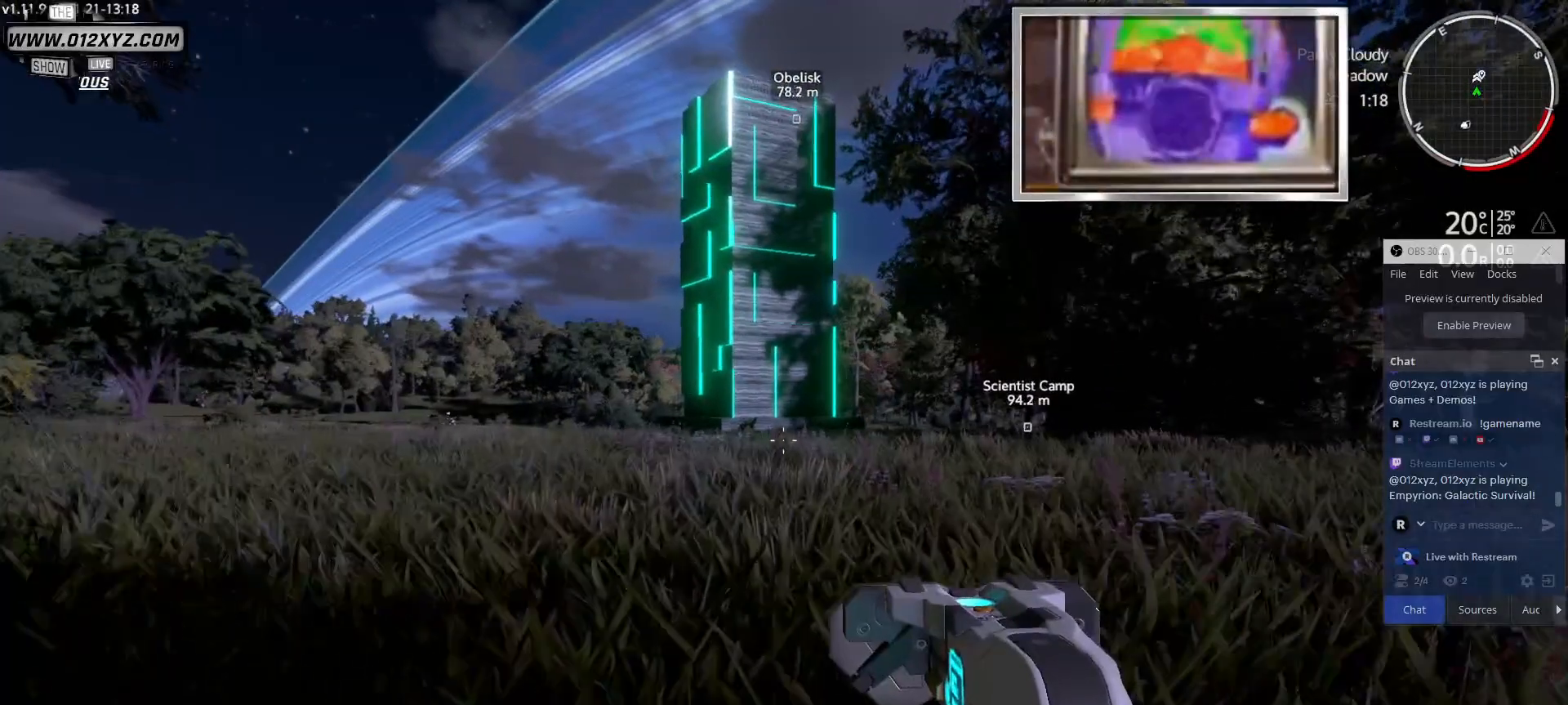
{"keys": ["w"], "mouse": [], "events": [[167, "1", "down"], [367, "1", "up"]]}
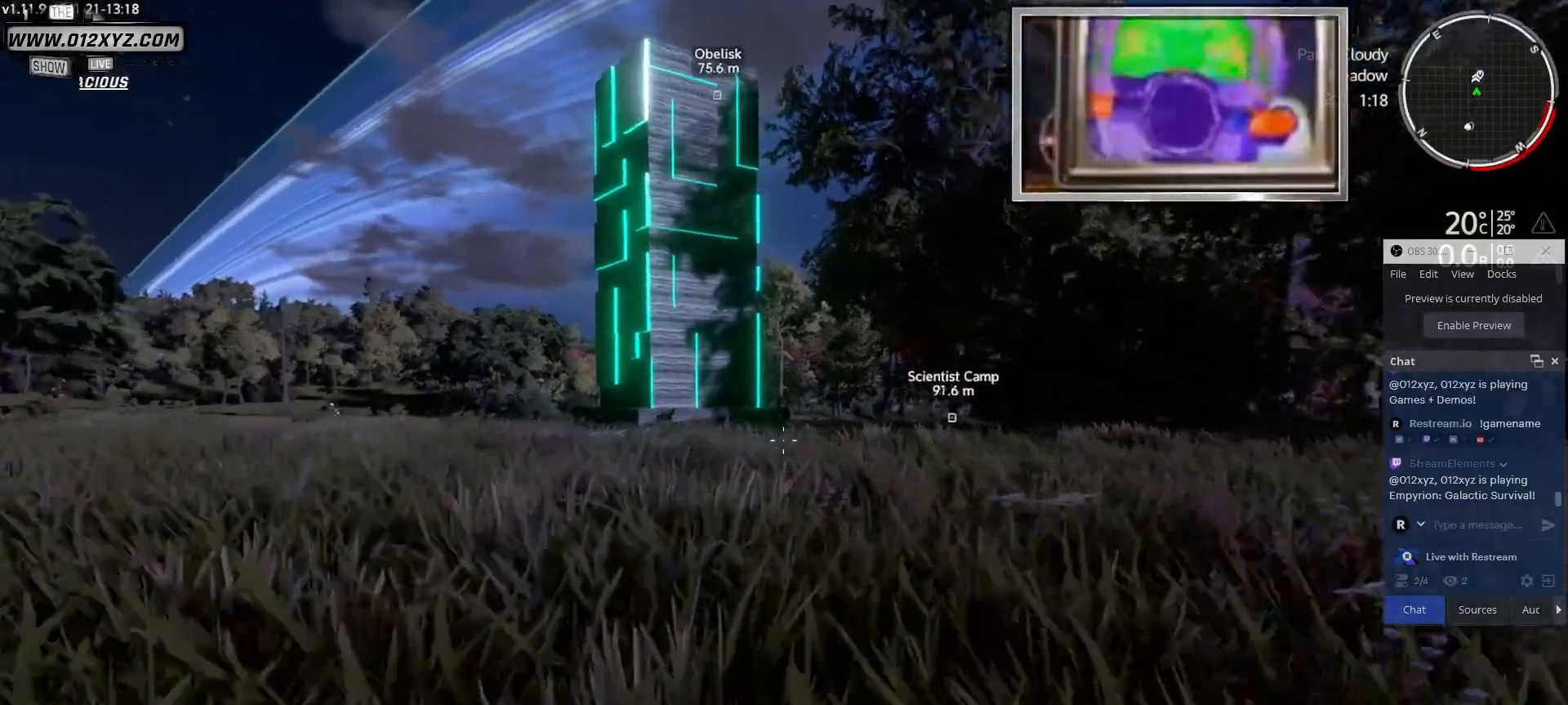
{"keys": ["w"], "mouse": [], "events": []}
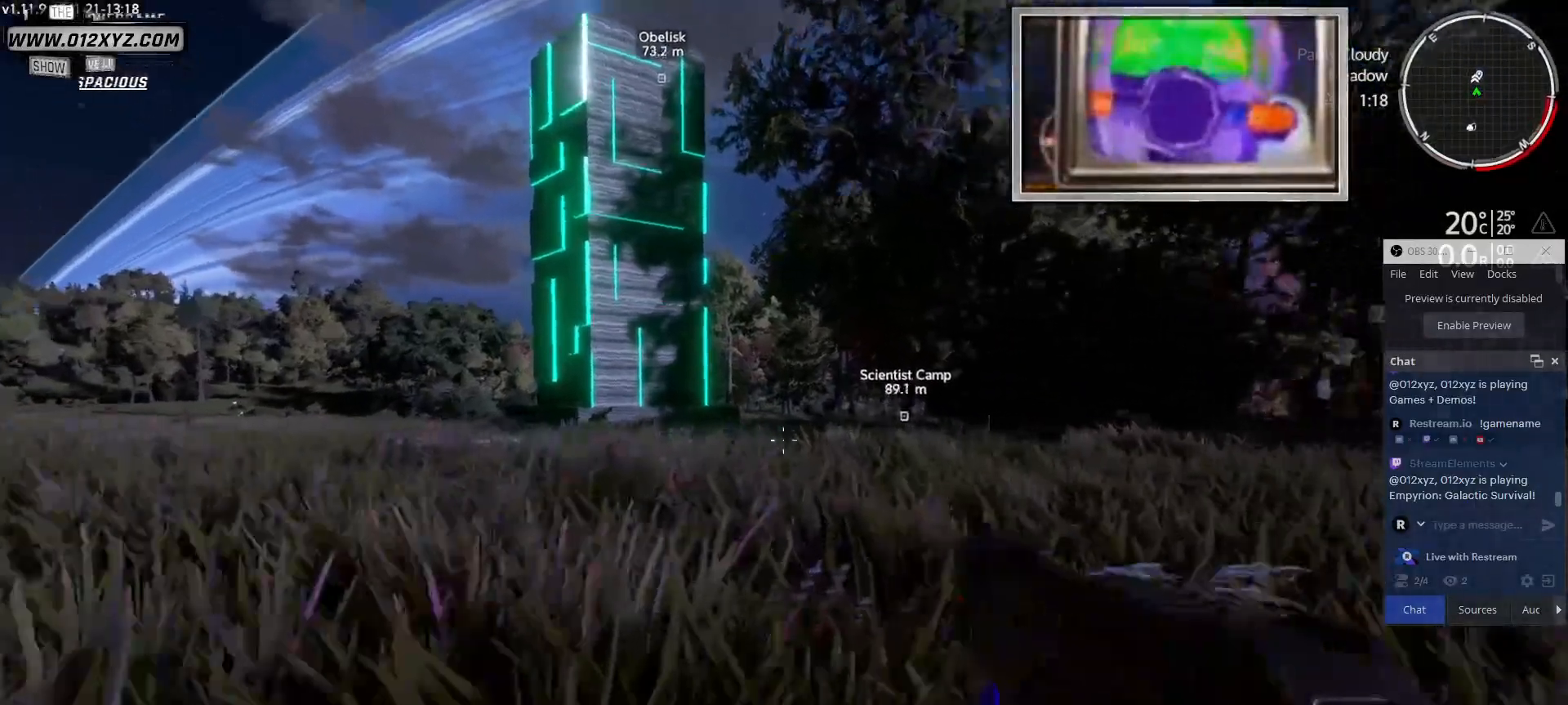
{"keys": ["a", "w"], "mouse": [], "events": [[433, "a", "down"]]}
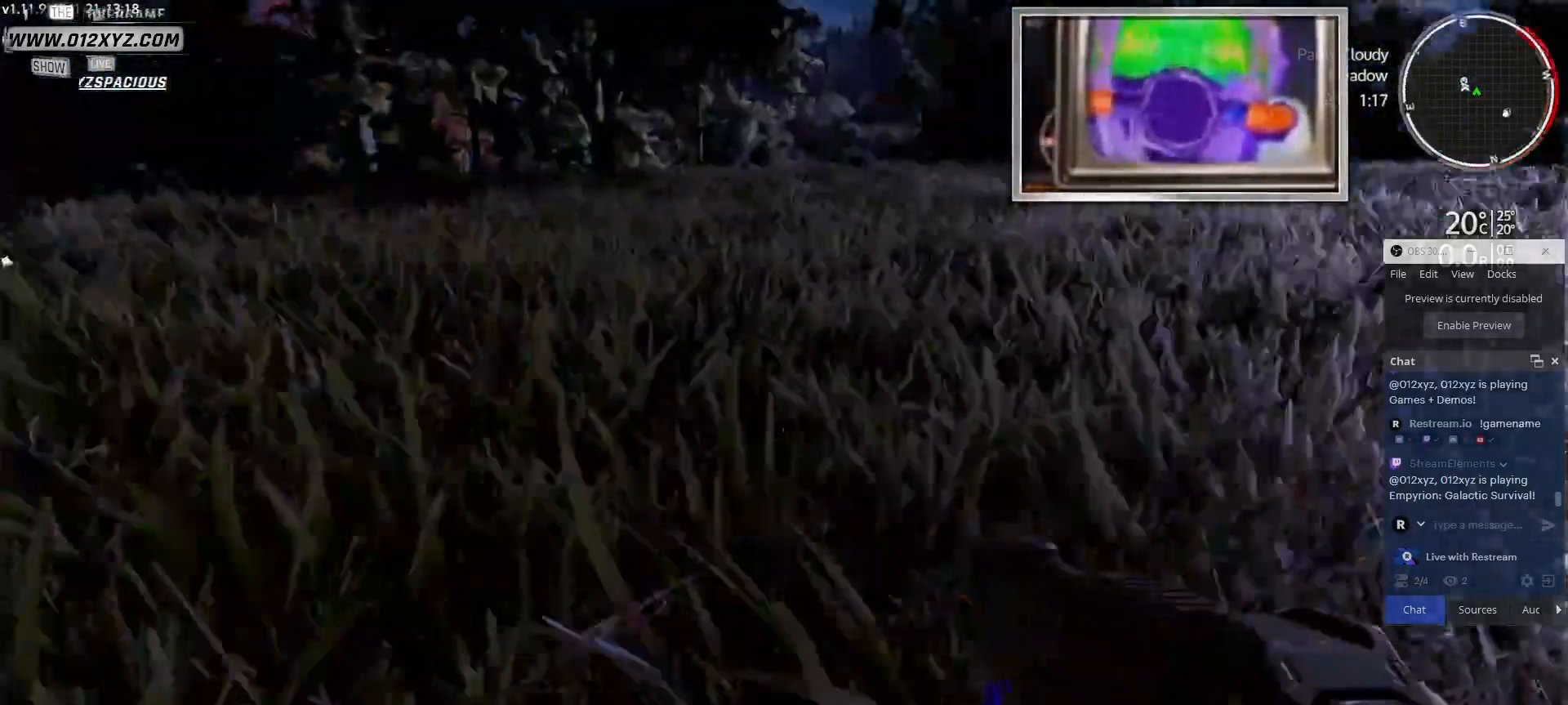
{"keys": ["a", "w"], "mouse": [], "events": []}
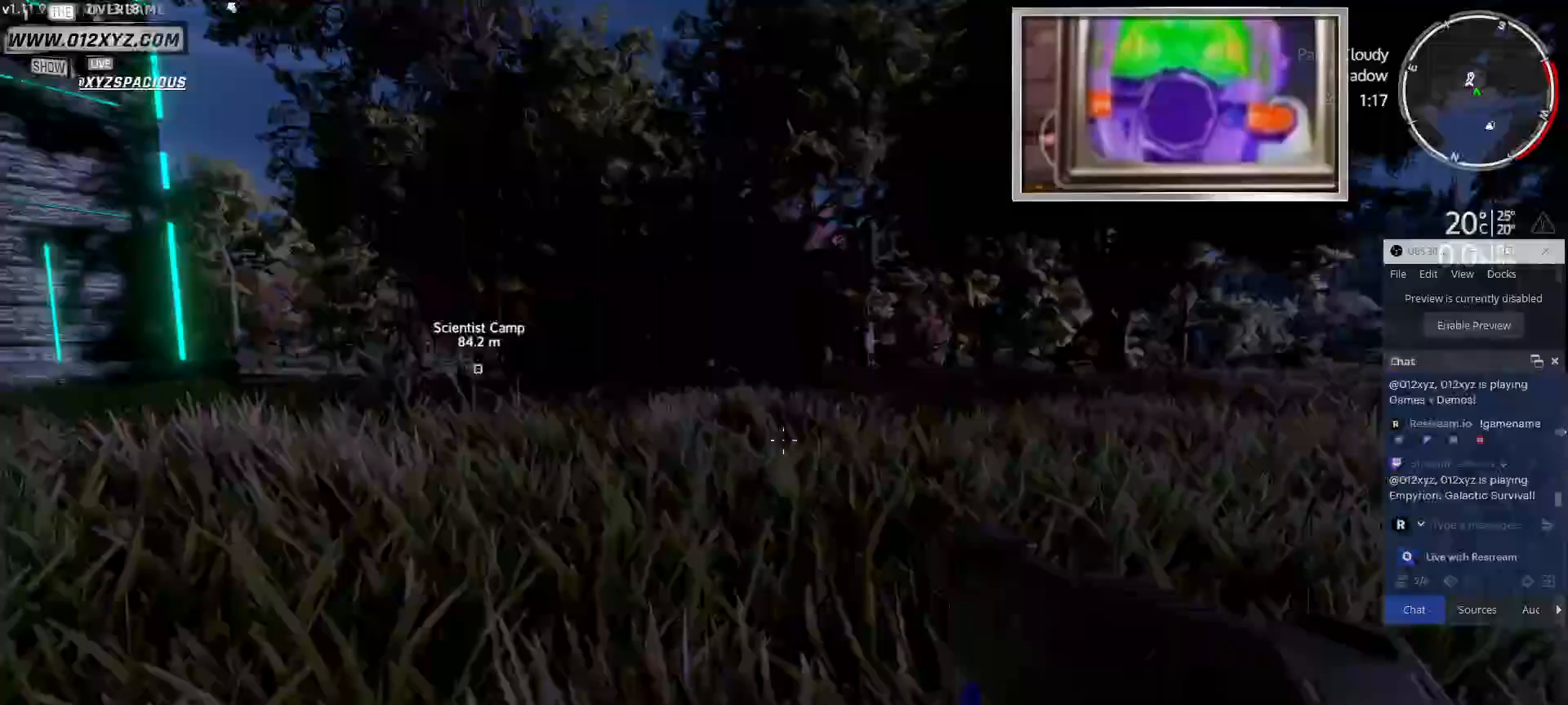
{"keys": ["w"], "mouse": [], "events": [[167, "a", "up"]]}
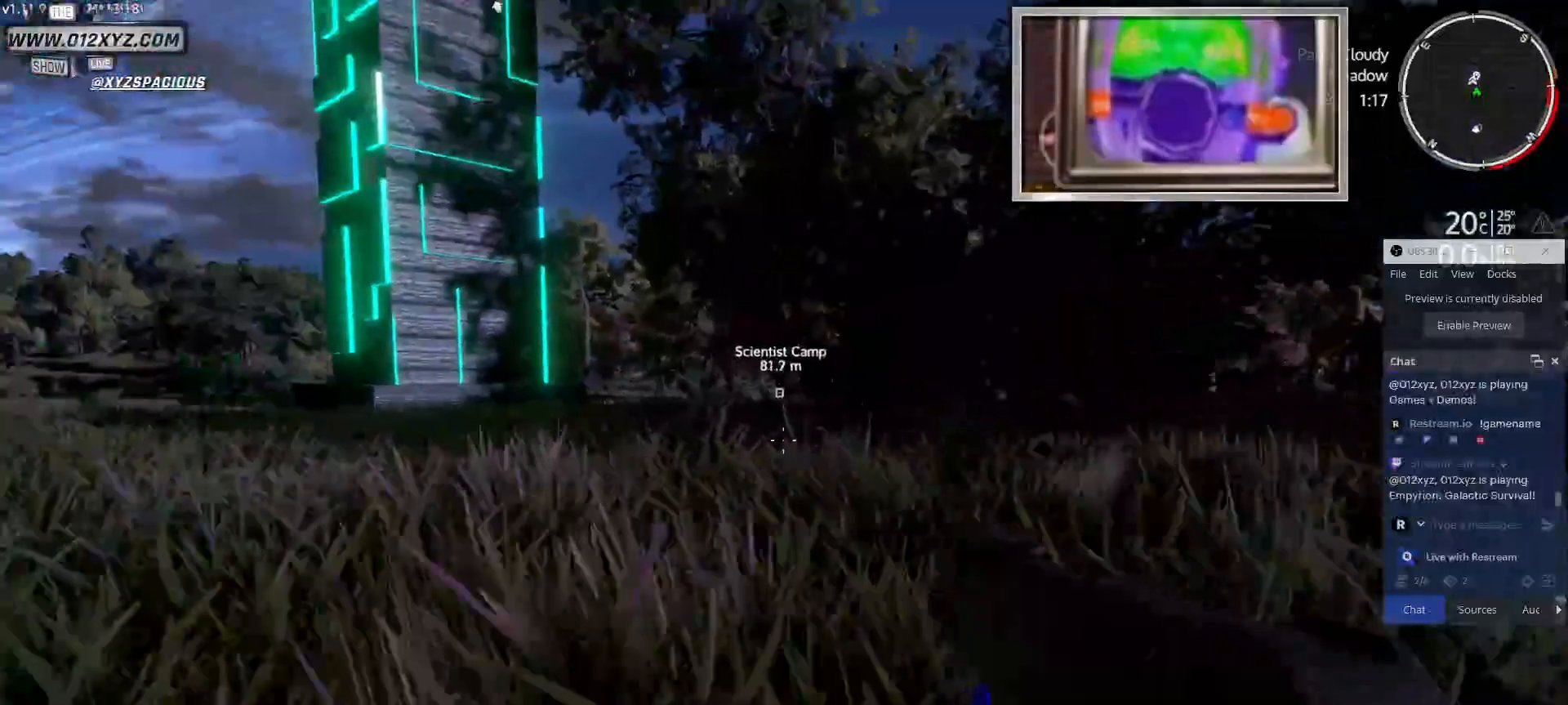
{"keys": [], "mouse": [], "events": [[133, "w", "up"], [300, "tab", "down"], [500, "tab", "up"]]}